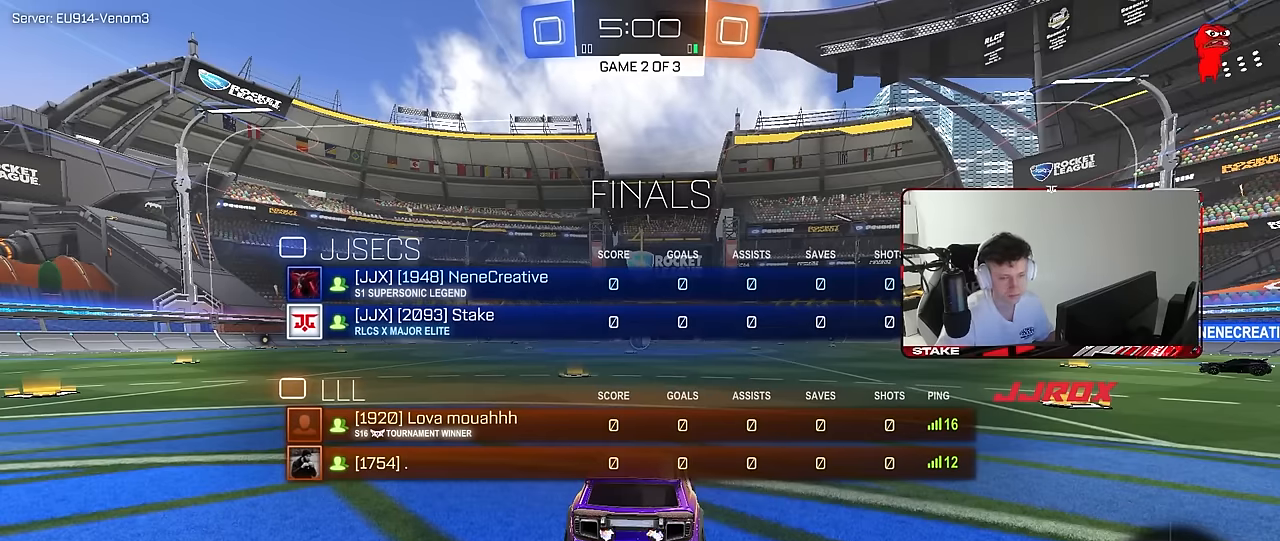
Gameplay with keyboard and mouse; each line is a JSON object with the keys and mouse buttons held at the frame after it. "events" lists presses ("down") and releases ("up") of "1", "2", "3", "4", "5", "a", "alt", "c", "caps_lock", "ctrl", "d", "e", "f", "g", "q", "r", "s", "shift", "space", "t", "tab", "v", "w", "x", "z", "mouse_left", "mouse_wheel" and "mouse_right" between this image and that frame as [ms after this image, input, new state], when the widget could be followed in between. "mouse_left", "mouse_wheel", "mouse_right" = the "left", "wheel", "right" buttons of the "mouse" list. No other keys are recorded. "wheel" means that the mouse wheel is clicked or scrolled. "mouse_move" is the direction in which the mouse moves at that frame (one of eight, or "still"), when it could be read.
{"keys": ["w"], "mouse": ["left"], "mouse_move": "still", "events": [[417, "tab", "up"], [467, "mouse_left", "down"]]}
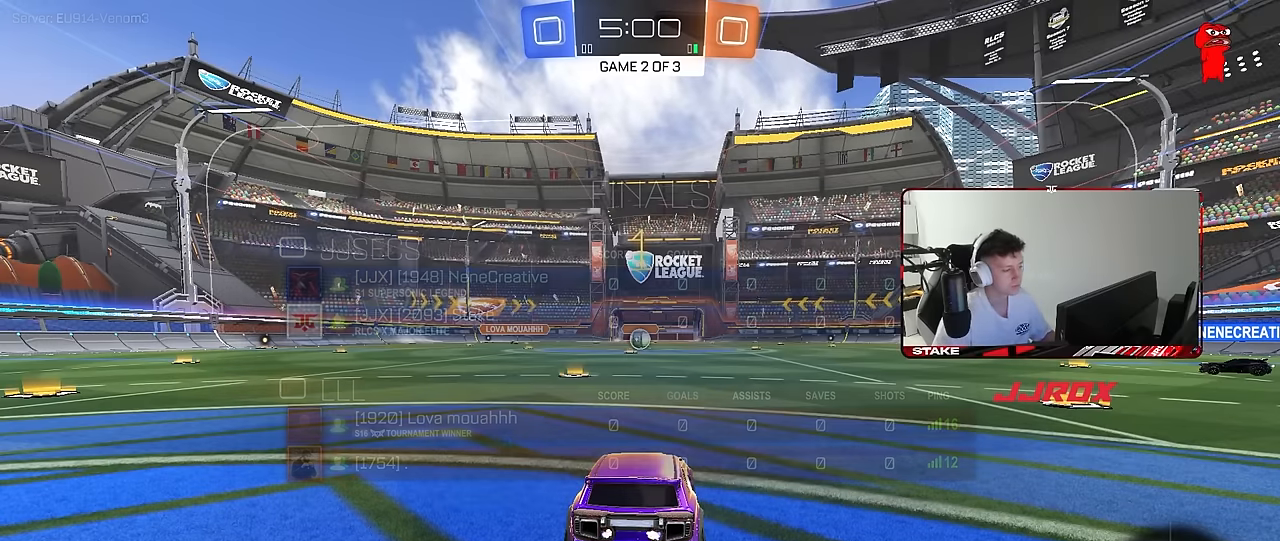
{"keys": ["a", "shift", "w"], "mouse": ["left"], "mouse_move": "still", "events": [[383, "d", "down"], [383, "mouse_right", "down"], [483, "a", "down"], [483, "d", "up"], [483, "mouse_right", "up"], [483, "shift", "down"]]}
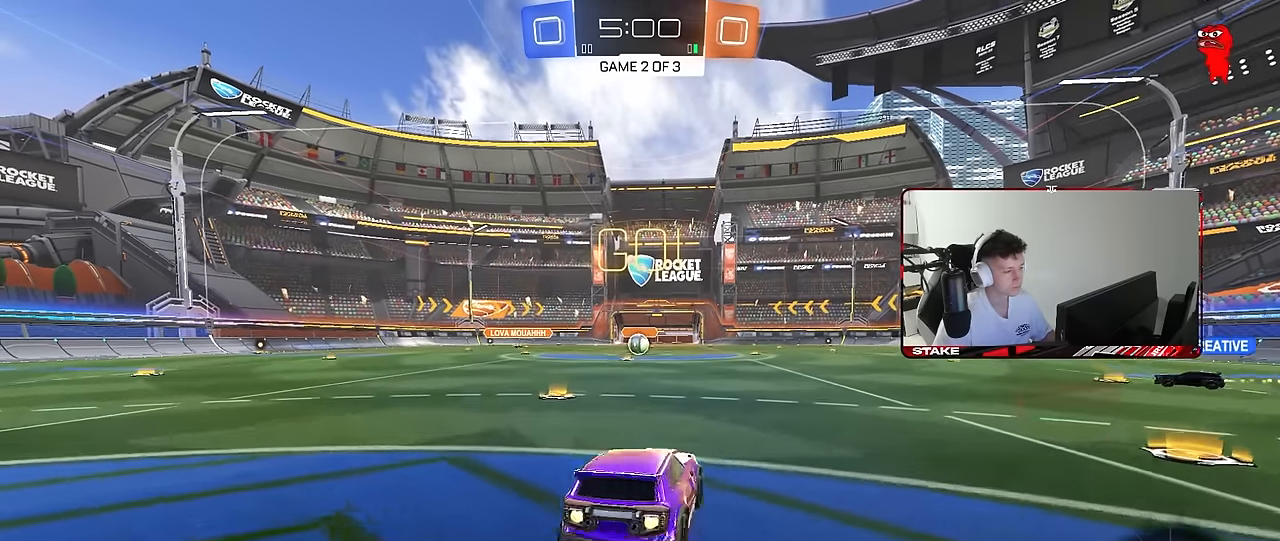
{"keys": ["a", "s", "shift"], "mouse": [], "mouse_move": "down-left", "events": [[33, "mouse_right", "down"], [83, "s", "down"], [83, "w", "up"], [117, "mouse_left", "up"], [167, "mouse_right", "up"], [350, "mouse_left", "down"], [450, "mouse_left", "up"]]}
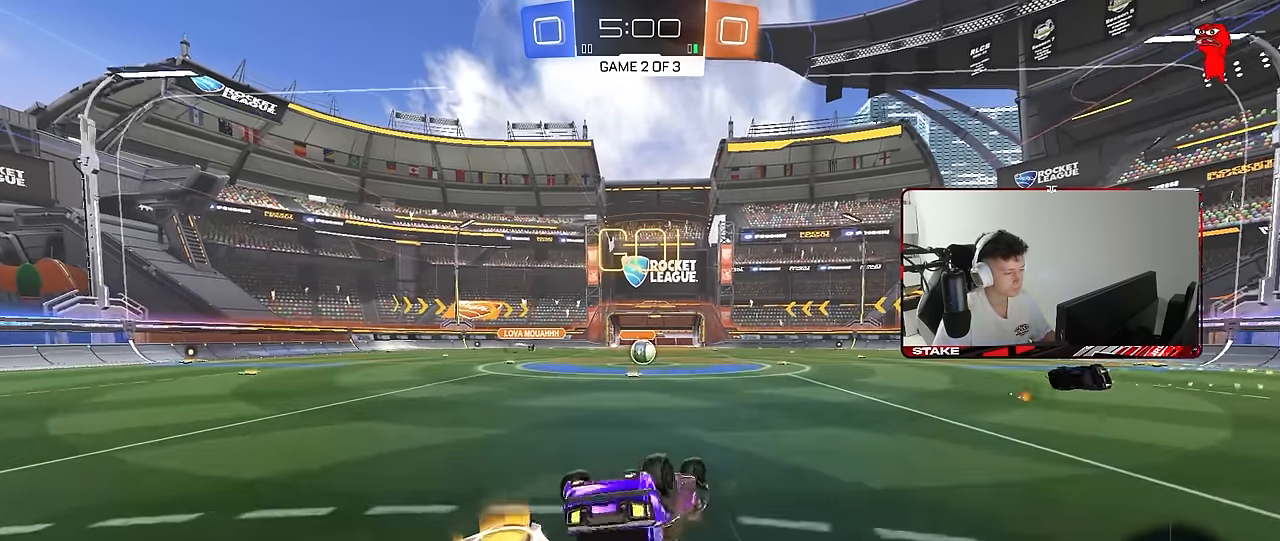
{"keys": [], "mouse": [], "mouse_move": "still", "events": [[50, "s", "up"], [133, "s", "down"], [367, "a", "up"], [367, "s", "up"], [367, "shift", "up"]]}
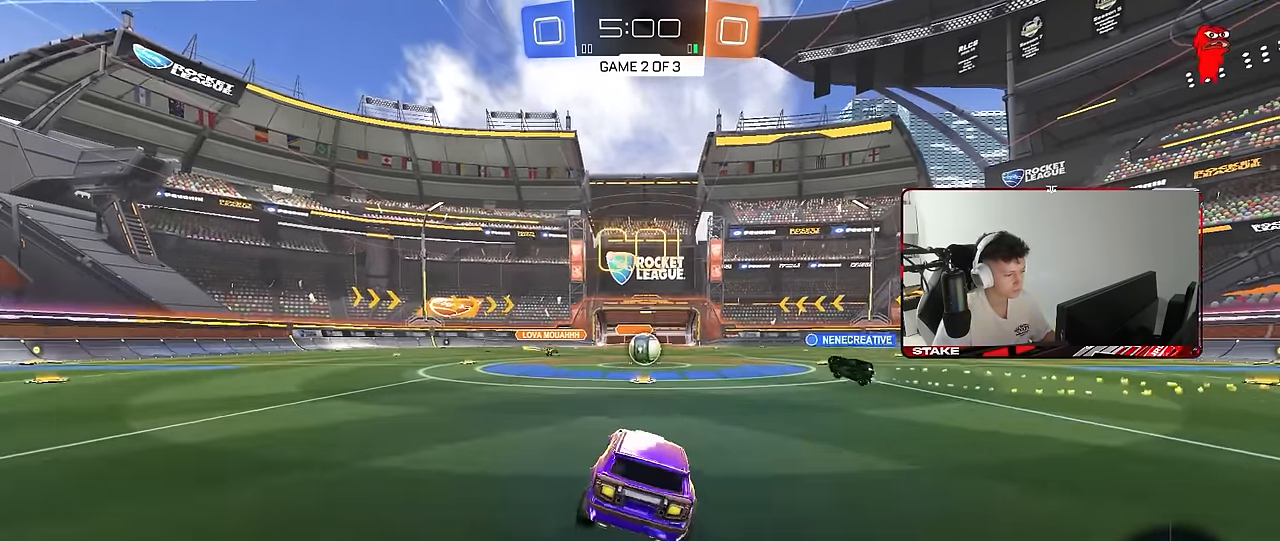
{"keys": ["d", "w"], "mouse": [], "mouse_move": "left", "events": [[150, "w", "down"], [383, "d", "down"]]}
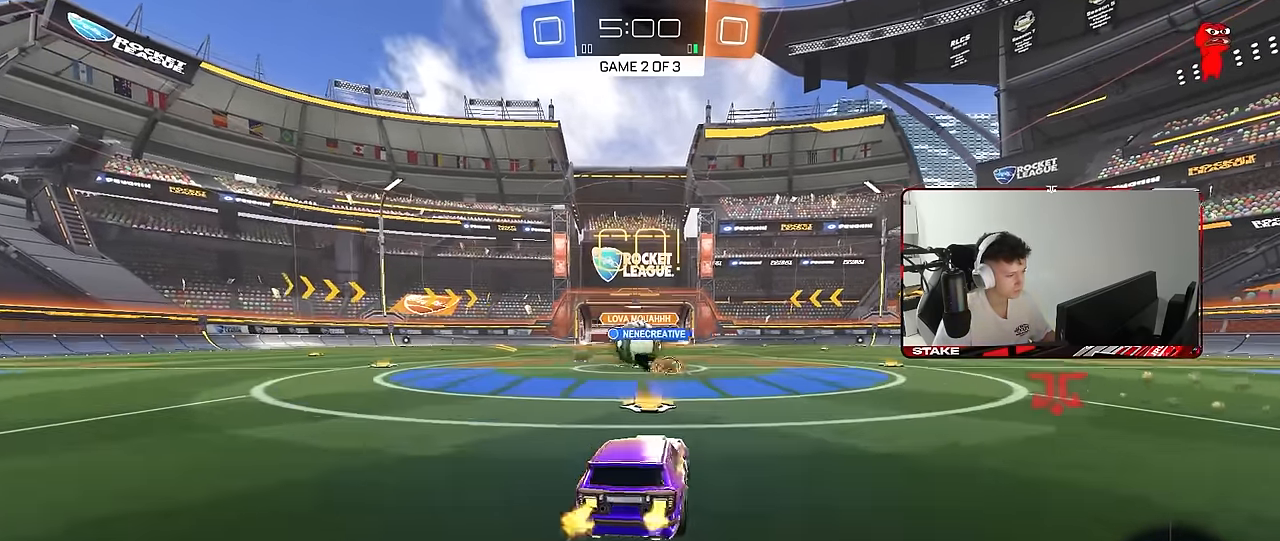
{"keys": ["a"], "mouse": [], "mouse_move": "still", "events": [[33, "mouse_left", "down"], [117, "a", "down"], [167, "d", "up"], [217, "shift", "down"], [267, "mouse_left", "up"], [317, "shift", "up"], [450, "w", "up"]]}
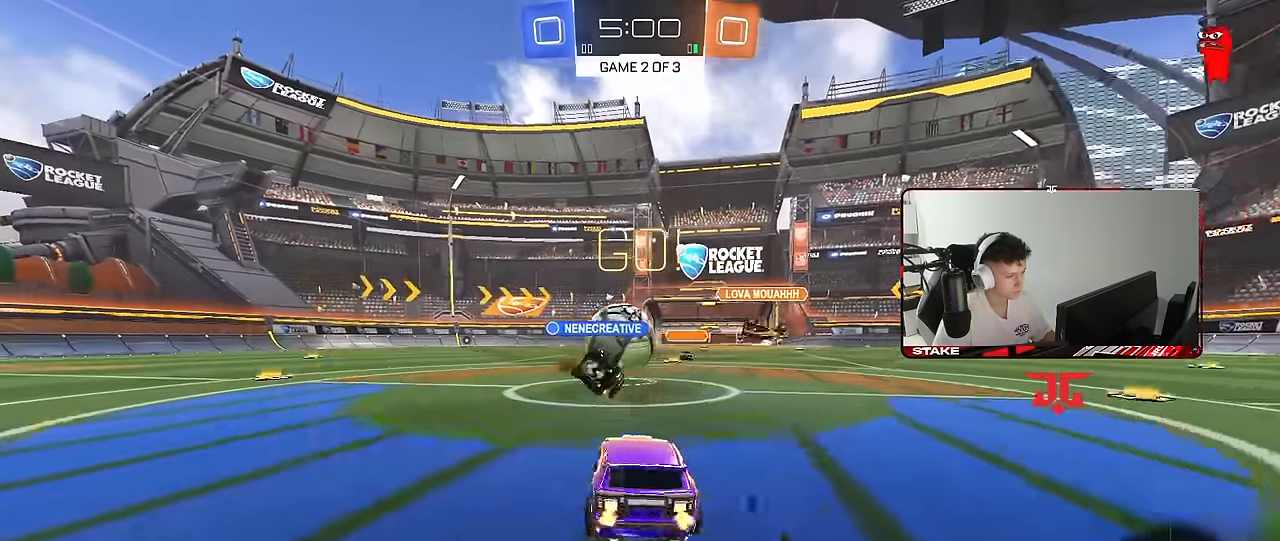
{"keys": ["w"], "mouse": [], "mouse_move": "still", "events": [[50, "s", "down"], [83, "a", "up"], [83, "d", "down"], [133, "mouse_right", "down"], [183, "d", "up"], [183, "mouse_right", "up"], [183, "s", "up"], [283, "d", "down"], [417, "d", "up"], [417, "w", "down"]]}
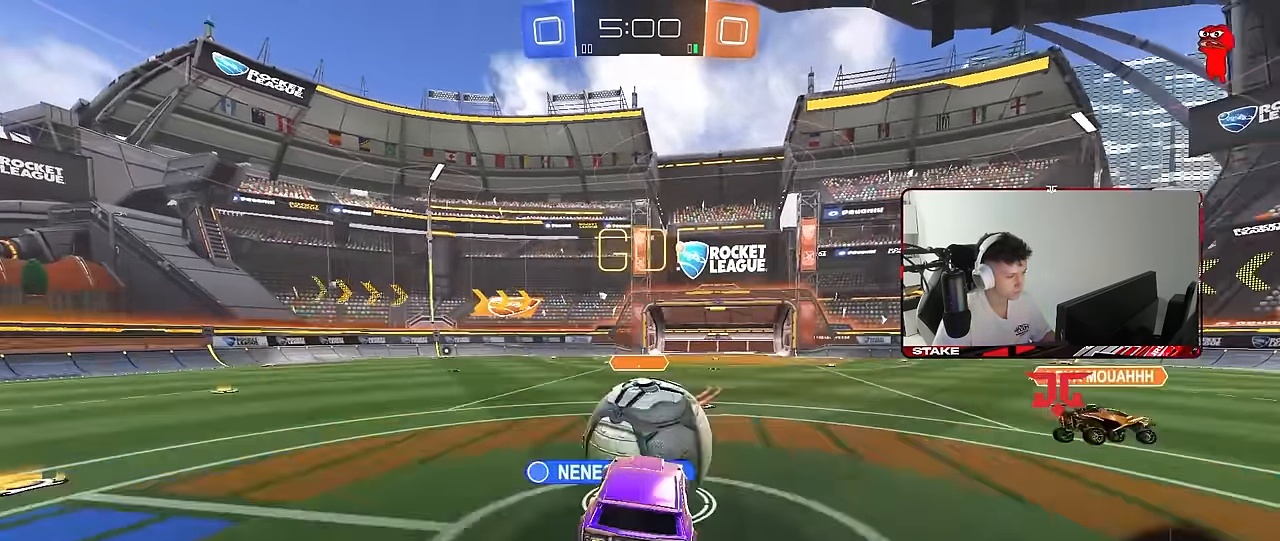
{"keys": ["d", "s", "shift"], "mouse": [], "mouse_move": "still", "events": [[67, "shift", "down"], [100, "d", "down"], [100, "mouse_right", "down"], [200, "s", "down"], [200, "w", "up"], [300, "mouse_right", "up"]]}
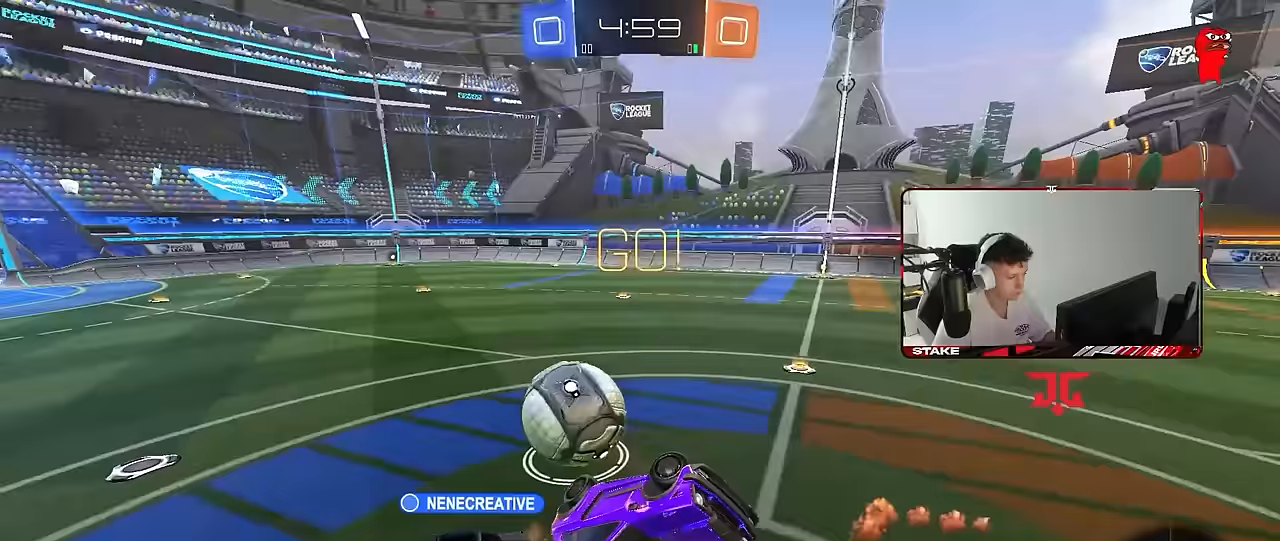
{"keys": ["d"], "mouse": [], "mouse_move": "still", "events": [[217, "s", "up"], [317, "shift", "up"]]}
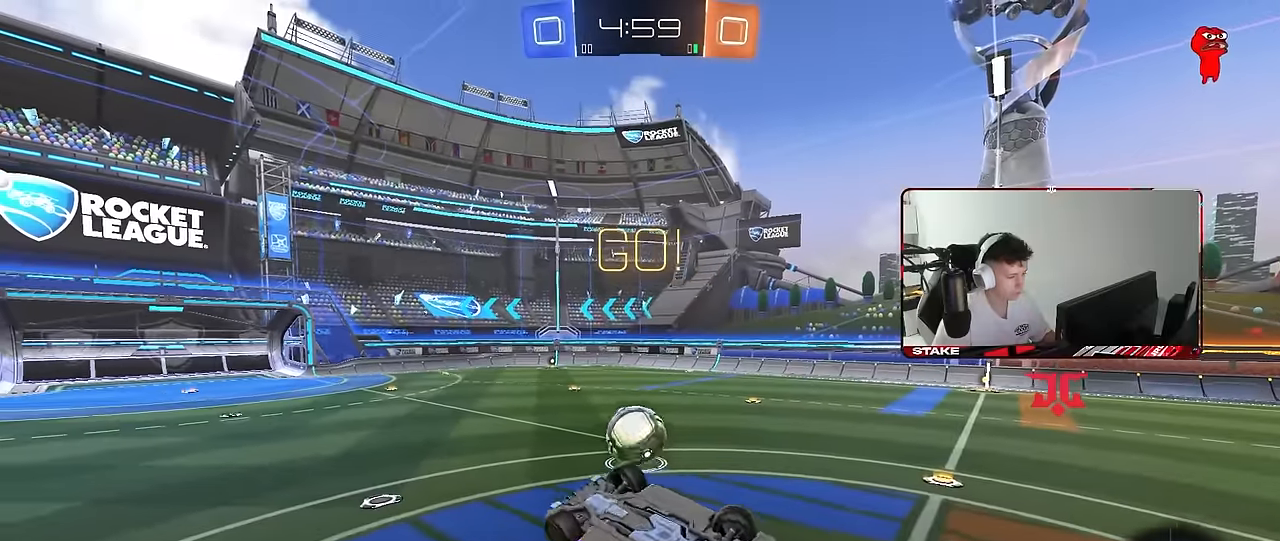
{"keys": ["a", "shift"], "mouse": [], "mouse_move": "still", "events": [[133, "w", "down"], [333, "a", "down"], [333, "d", "up"], [333, "shift", "down"], [467, "w", "up"]]}
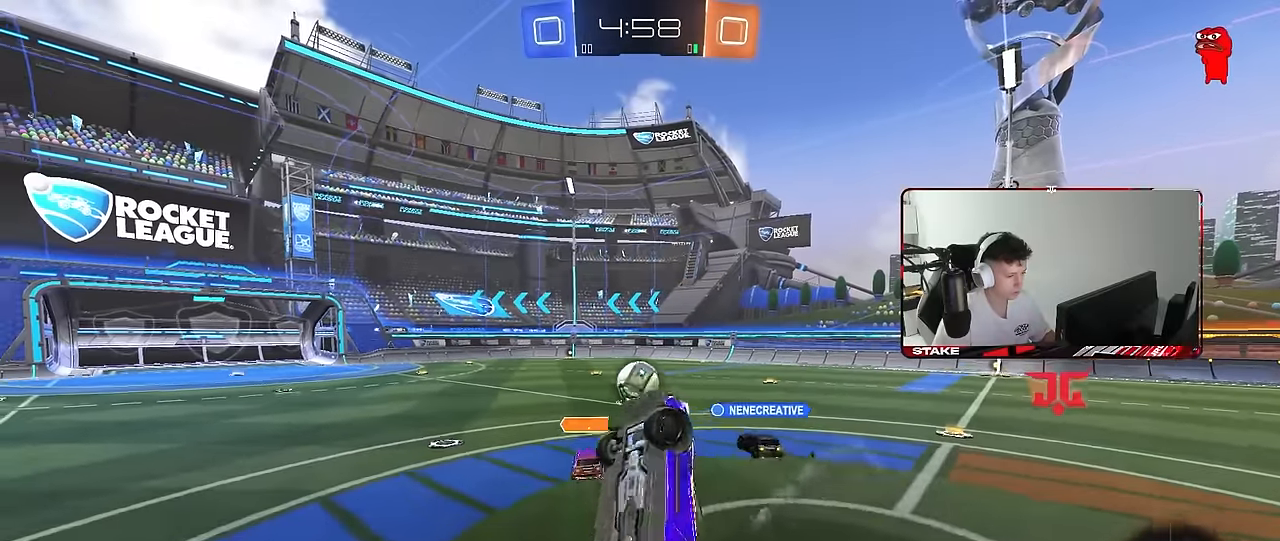
{"keys": ["a", "w"], "mouse": ["left"], "mouse_move": "still", "events": [[117, "shift", "up"], [117, "w", "down"], [300, "mouse_left", "down"], [300, "mouse_right", "down"], [400, "mouse_right", "up"]]}
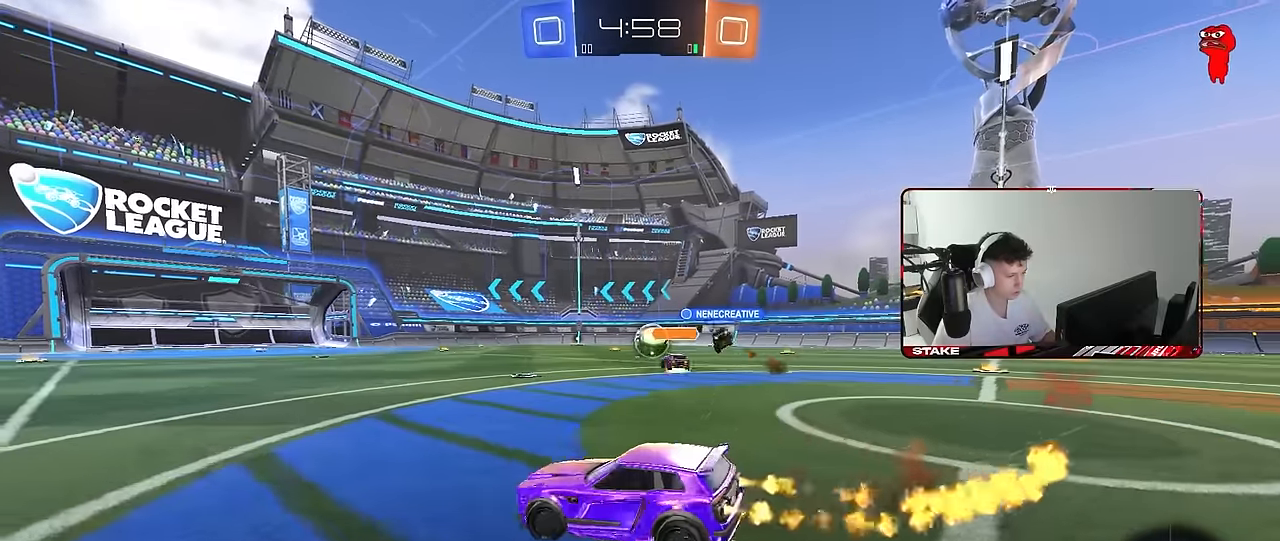
{"keys": ["a", "w"], "mouse": [], "mouse_move": "still", "events": [[33, "mouse_left", "up"], [83, "a", "up"], [167, "d", "down"], [350, "d", "up"], [400, "a", "down"]]}
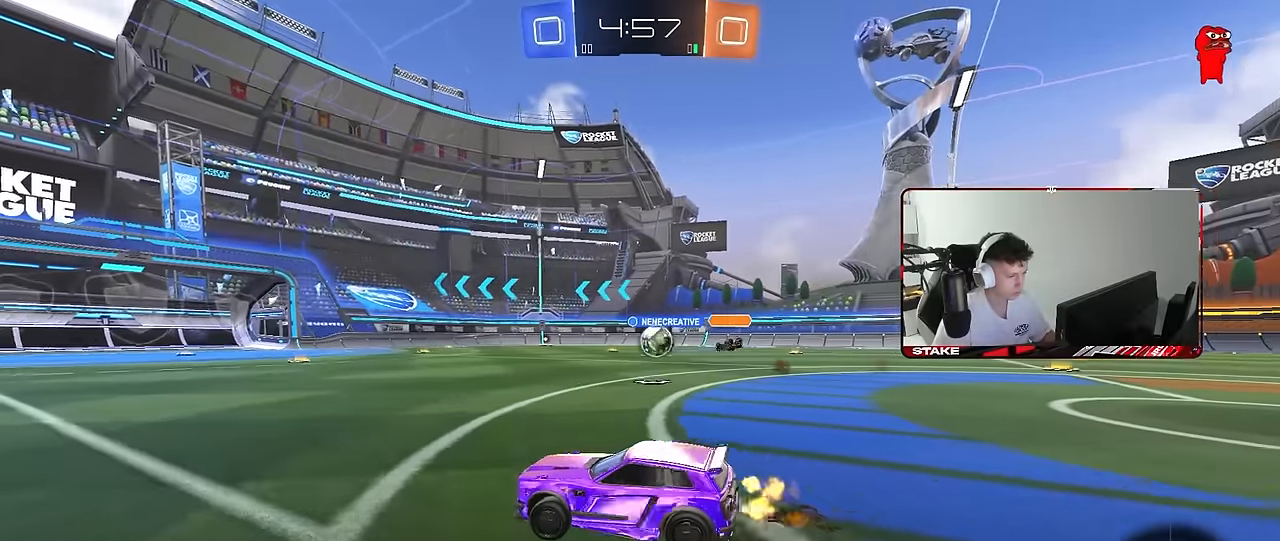
{"keys": ["a", "s", "shift", "space"], "mouse": ["left"], "mouse_move": "still", "events": [[100, "a", "up"], [100, "d", "down"], [100, "mouse_left", "down"], [183, "mouse_right", "down"], [233, "a", "down"], [233, "d", "up"], [233, "shift", "down"], [283, "mouse_right", "up"], [333, "mouse_right", "down"], [367, "s", "down"], [367, "w", "up"], [417, "space", "down"], [467, "mouse_right", "up"]]}
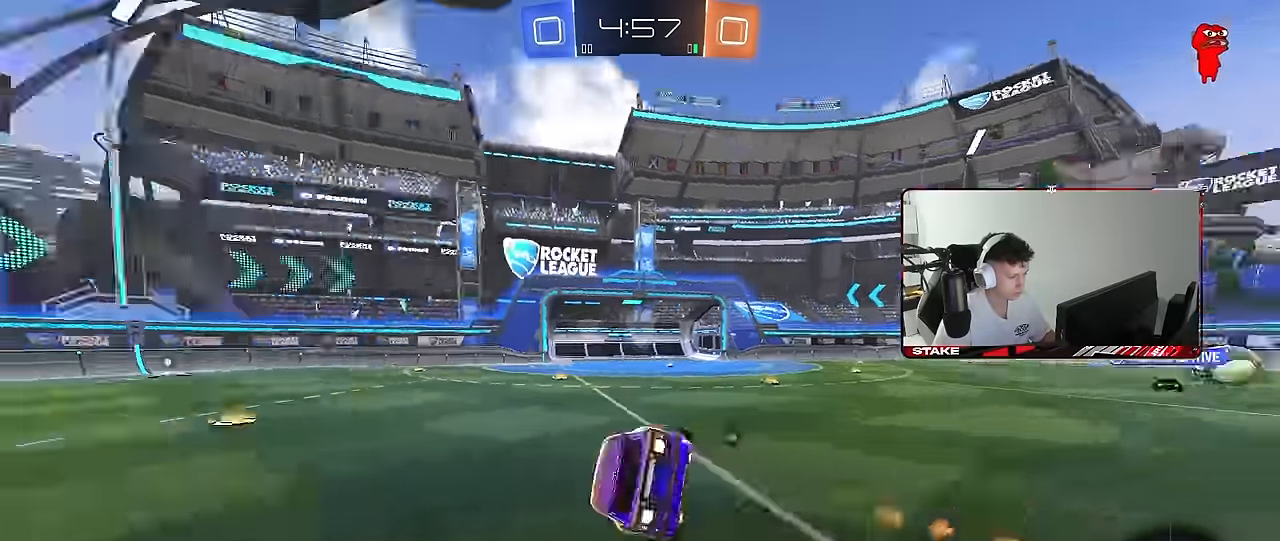
{"keys": ["a", "s", "shift"], "mouse": [], "mouse_move": "still", "events": [[117, "space", "up"], [200, "mouse_left", "up"], [300, "s", "up"], [383, "s", "down"]]}
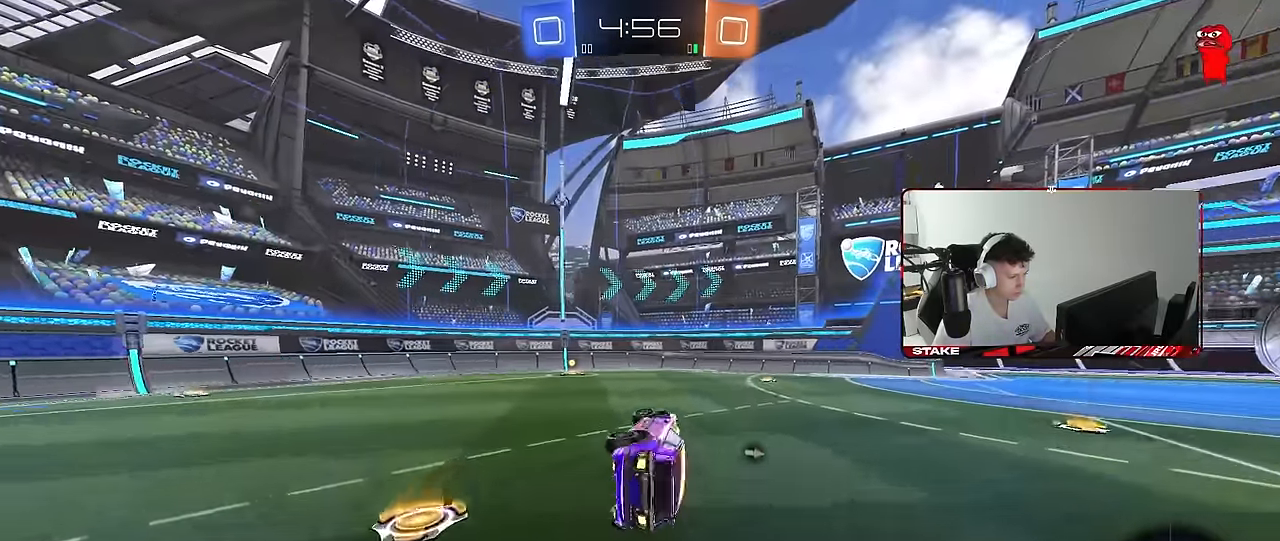
{"keys": ["a", "w"], "mouse": [], "mouse_move": "still", "events": [[83, "shift", "up"], [117, "s", "up"], [167, "a", "up"], [317, "a", "down"], [317, "w", "down"]]}
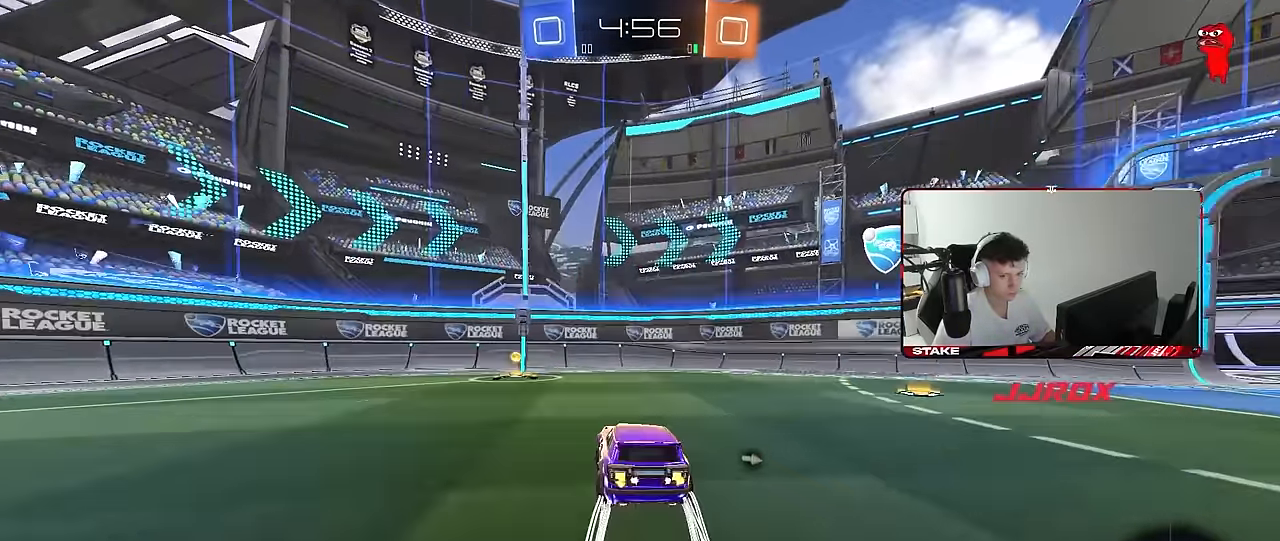
{"keys": ["d", "w"], "mouse": [], "mouse_move": "still", "events": [[183, "a", "up"], [183, "space", "down"], [233, "d", "down"], [283, "shift", "down"], [333, "space", "up"], [417, "shift", "up"]]}
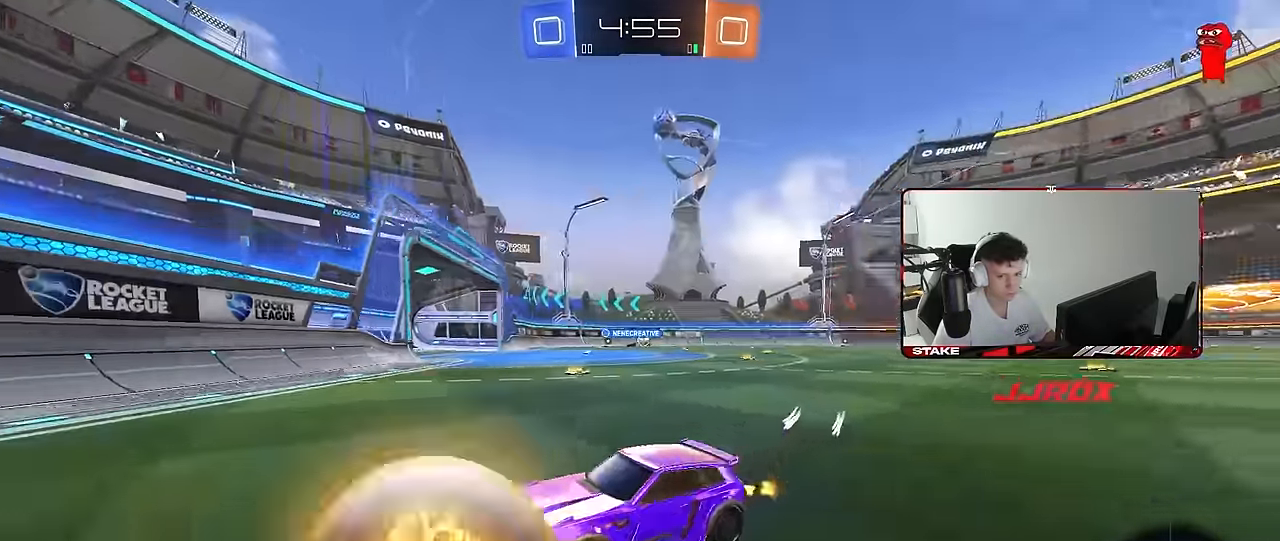
{"keys": ["d", "w"], "mouse": ["left"], "mouse_move": "still", "events": [[17, "mouse_left", "down"]]}
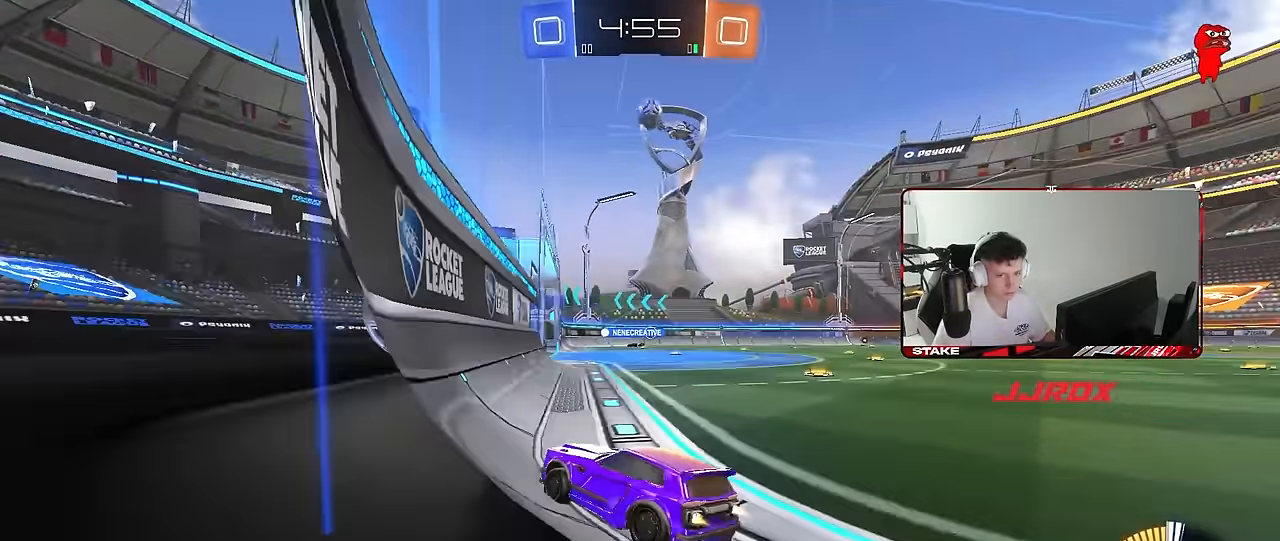
{"keys": ["d", "w"], "mouse": [], "mouse_move": "still", "events": [[83, "mouse_left", "up"], [367, "d", "up"], [500, "d", "down"]]}
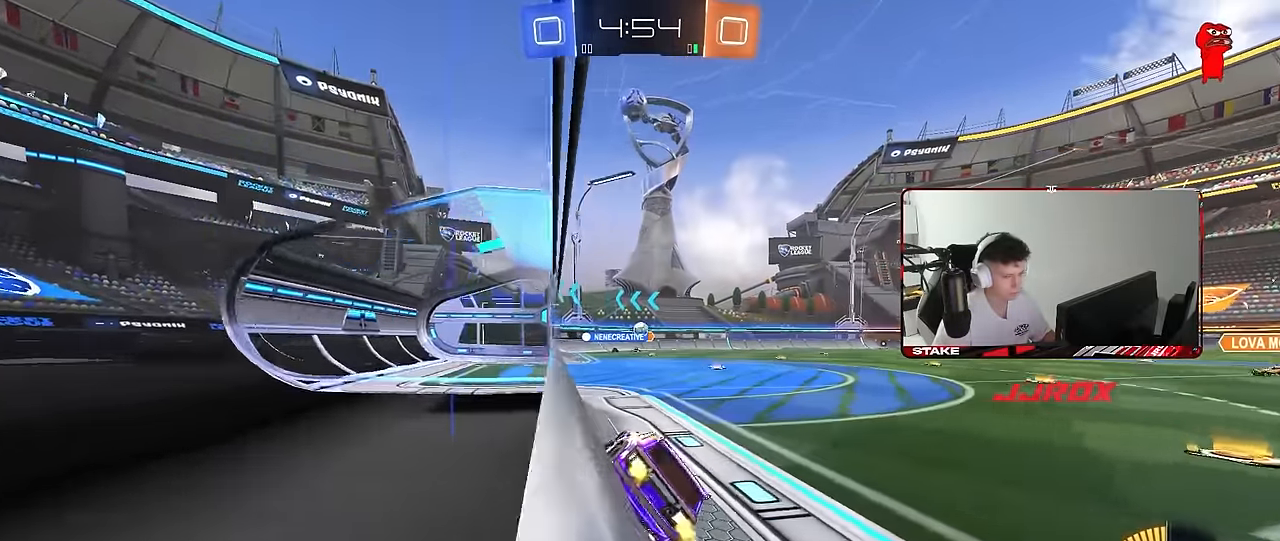
{"keys": ["a", "w"], "mouse": [], "mouse_move": "still", "events": [[183, "d", "up"], [333, "a", "down"]]}
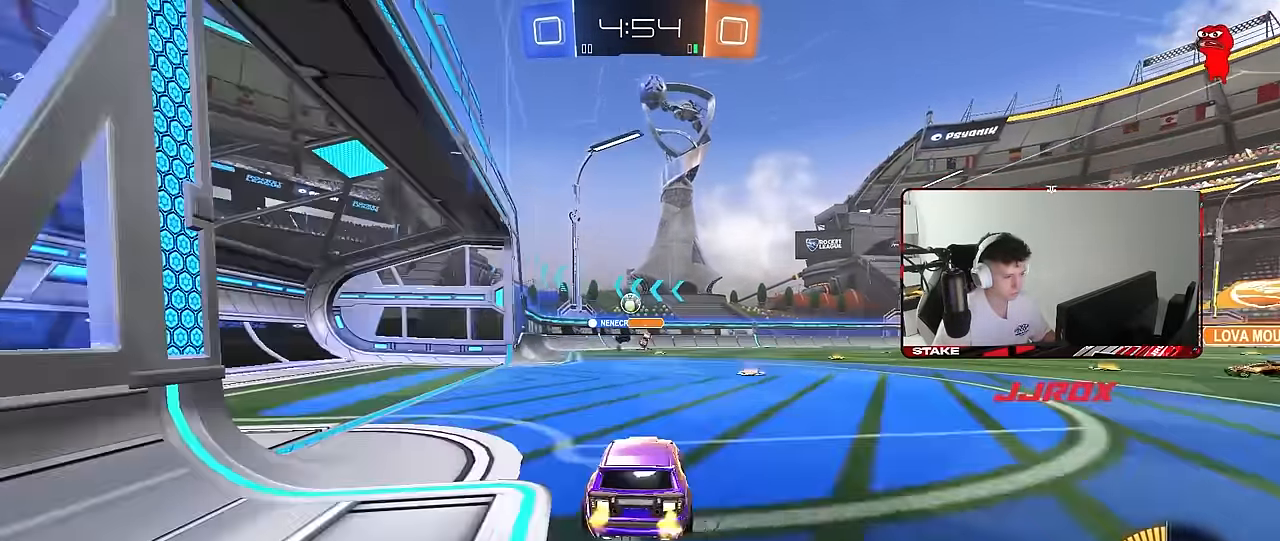
{"keys": ["s"], "mouse": ["right"], "mouse_move": "down-left", "events": [[150, "w", "up"], [200, "s", "down"], [250, "d", "down"], [300, "a", "up"], [433, "d", "up"], [433, "mouse_right", "down"]]}
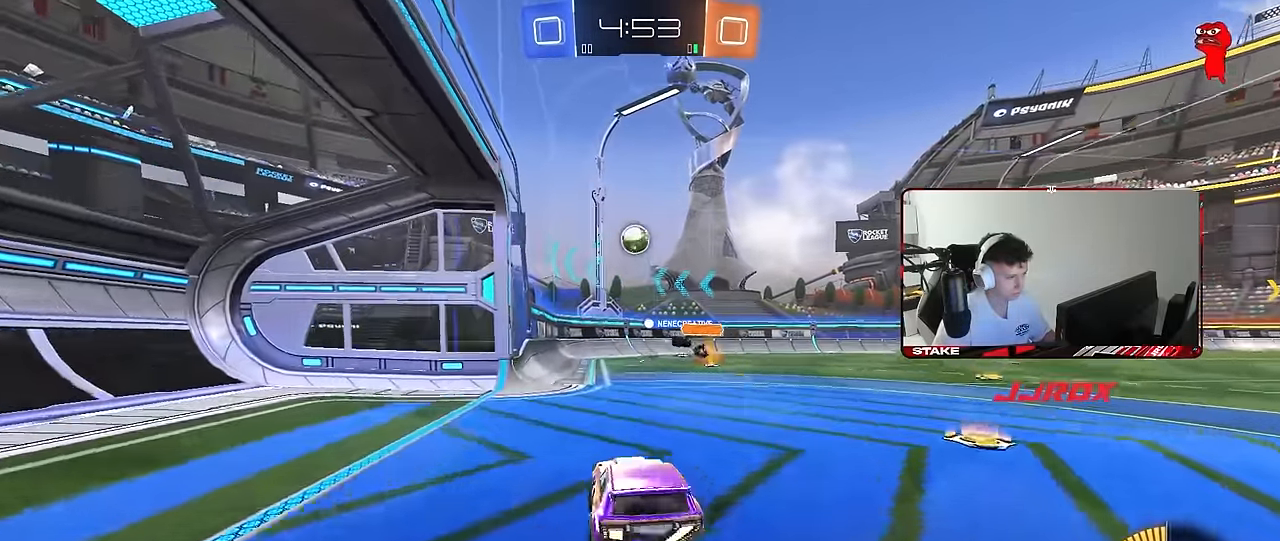
{"keys": ["d", "w"], "mouse": ["left"], "mouse_move": "still", "events": [[83, "a", "down"], [117, "a", "up"], [117, "mouse_left", "down"], [117, "s", "up"], [217, "a", "down"], [217, "s", "down"], [267, "shift", "down"], [317, "s", "up"], [367, "a", "up"], [367, "d", "down"], [367, "shift", "up"], [400, "mouse_right", "up"], [450, "w", "down"]]}
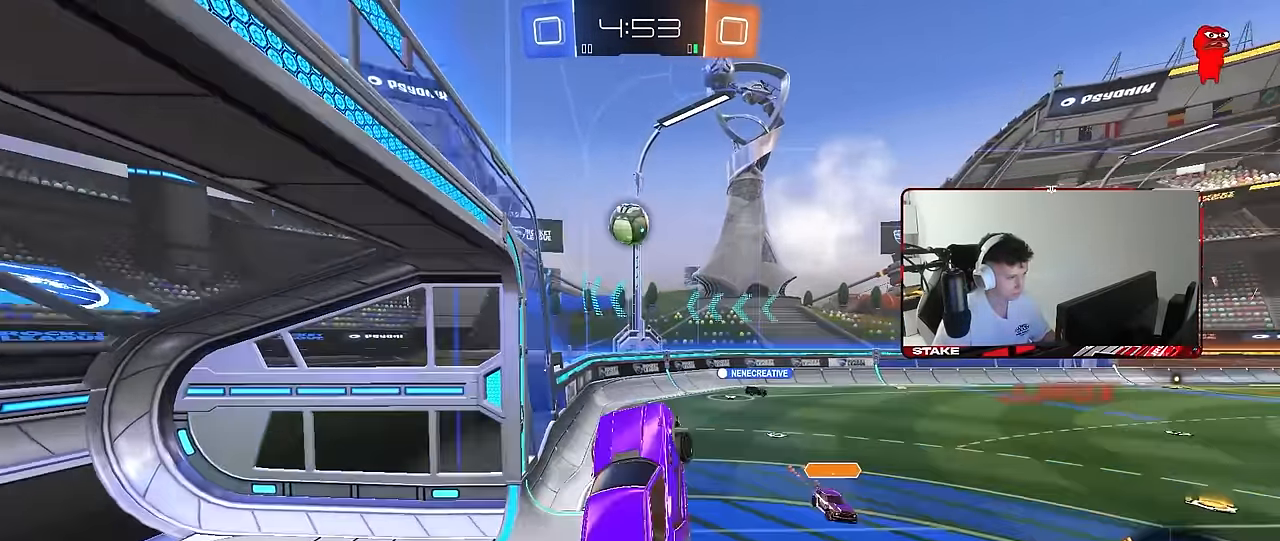
{"keys": [], "mouse": [], "mouse_move": "still", "events": [[50, "d", "up"], [100, "w", "up"], [183, "a", "down"], [333, "w", "down"], [367, "a", "up"], [417, "mouse_left", "up"], [417, "w", "up"]]}
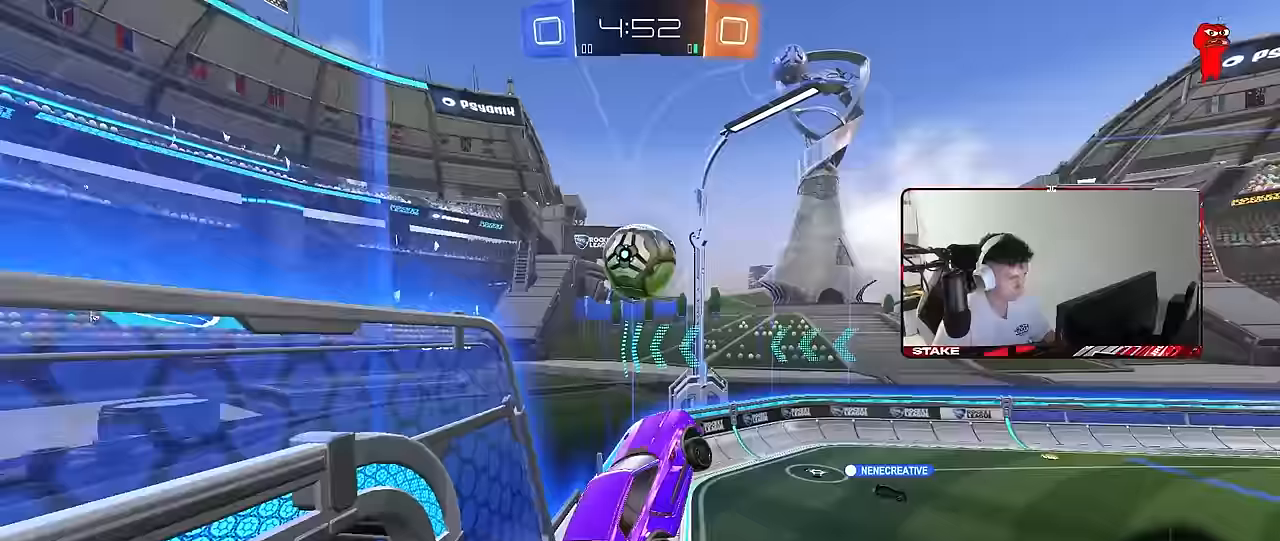
{"keys": ["a", "shift"], "mouse": ["left"], "mouse_move": "still", "events": [[17, "a", "down"], [100, "w", "down"], [200, "mouse_left", "down"], [200, "w", "up"], [250, "d", "down"], [250, "w", "down"], [300, "d", "up"], [300, "shift", "down"], [383, "w", "up"]]}
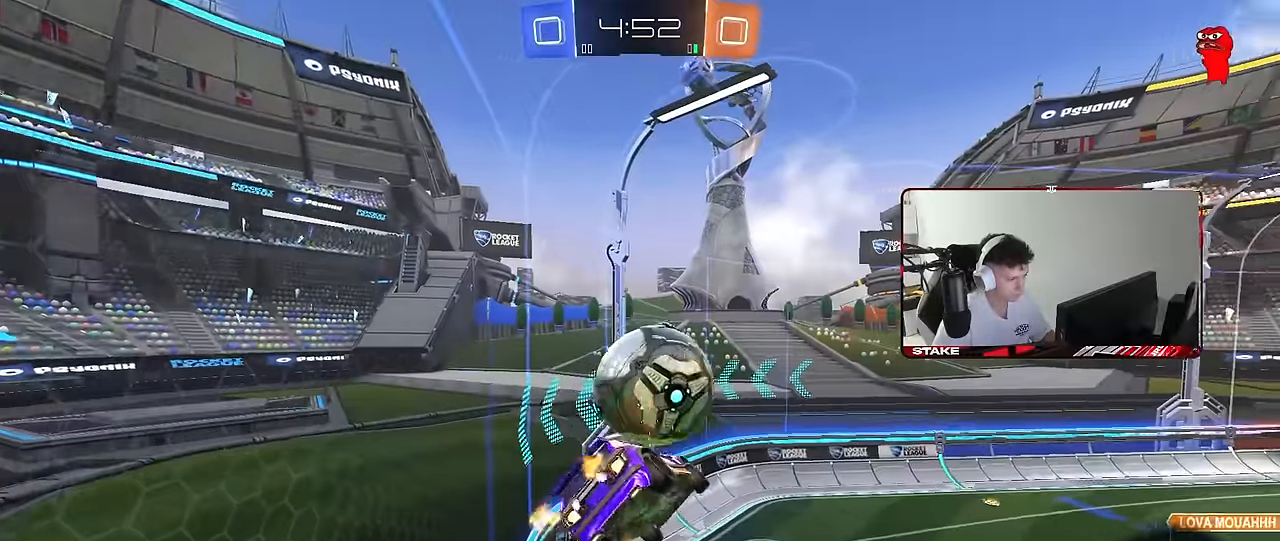
{"keys": ["a", "s", "shift"], "mouse": ["left"], "mouse_move": "still", "events": [[83, "s", "down"], [217, "s", "up"], [500, "s", "down"]]}
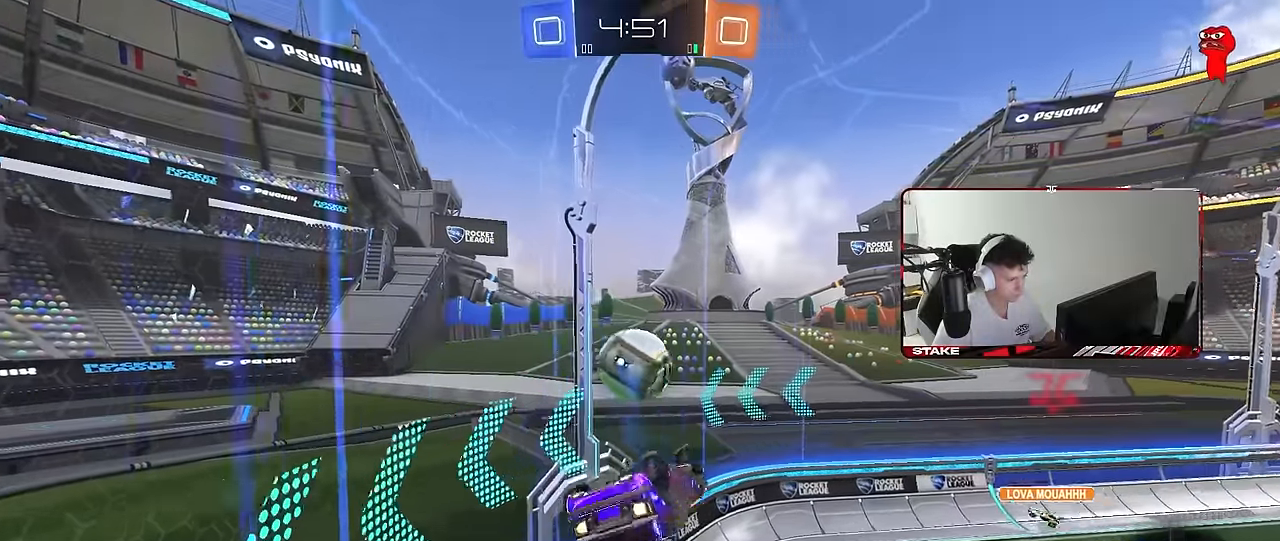
{"keys": [], "mouse": ["left"], "mouse_move": "still", "events": [[33, "a", "up"], [50, "d", "down"], [50, "shift", "up"], [100, "s", "up"], [150, "d", "up"]]}
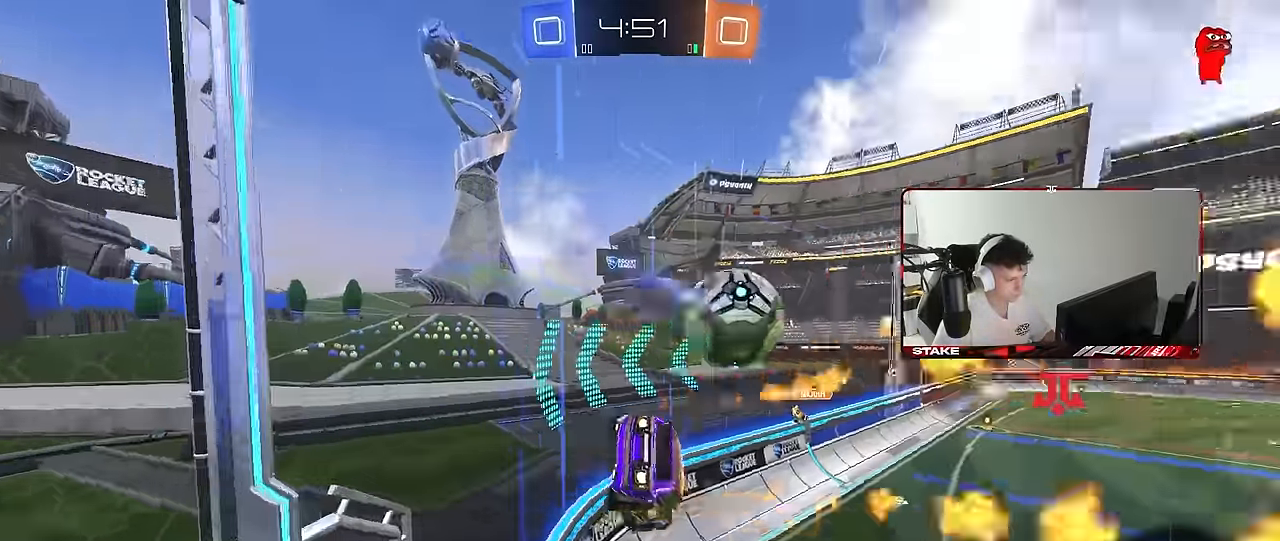
{"keys": ["d", "w"], "mouse": ["left"], "mouse_move": "still", "events": [[67, "mouse_left", "up"], [150, "w", "down"], [300, "mouse_left", "down"], [433, "d", "down"]]}